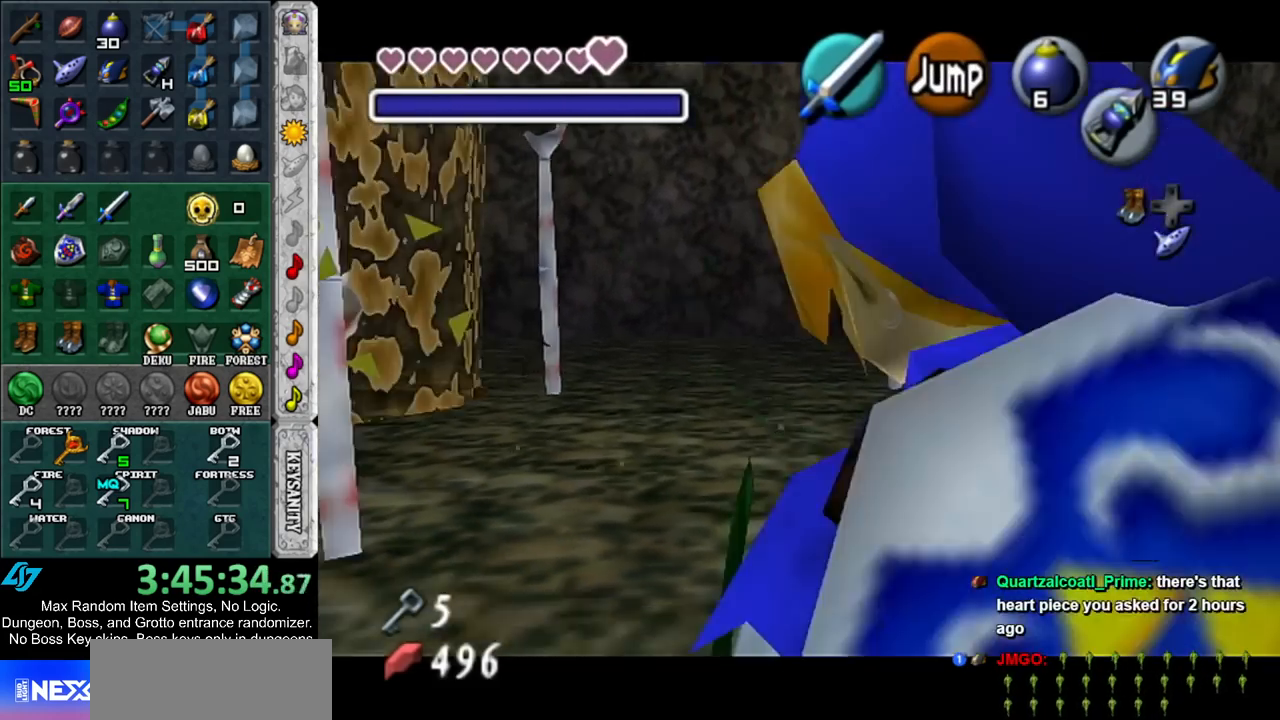
Gameplay with a controller (Nintendo layout); each line is a JSON object with the inputs held at the frame after it. "events" lists button and stick changes between this image and that frame as [ms after this image, input, new state], when the widget could be followed in between. Not read: L3 R3.
{"buttons": ["A"], "left_stick": "left", "right_stick": "center", "events": [[117, "A", "down"], [267, "A", "up"], [450, "A", "down"]]}
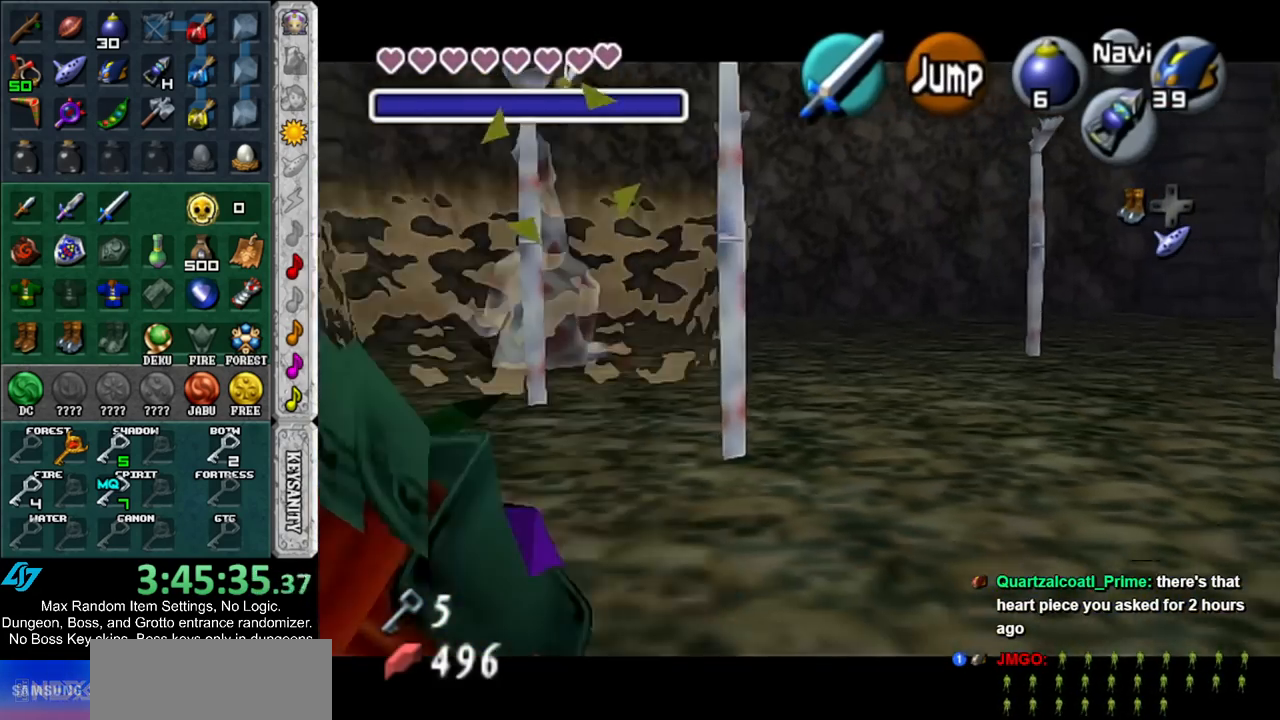
{"buttons": ["A"], "left_stick": "left", "right_stick": "center", "events": [[183, "A", "up"], [333, "A", "down"]]}
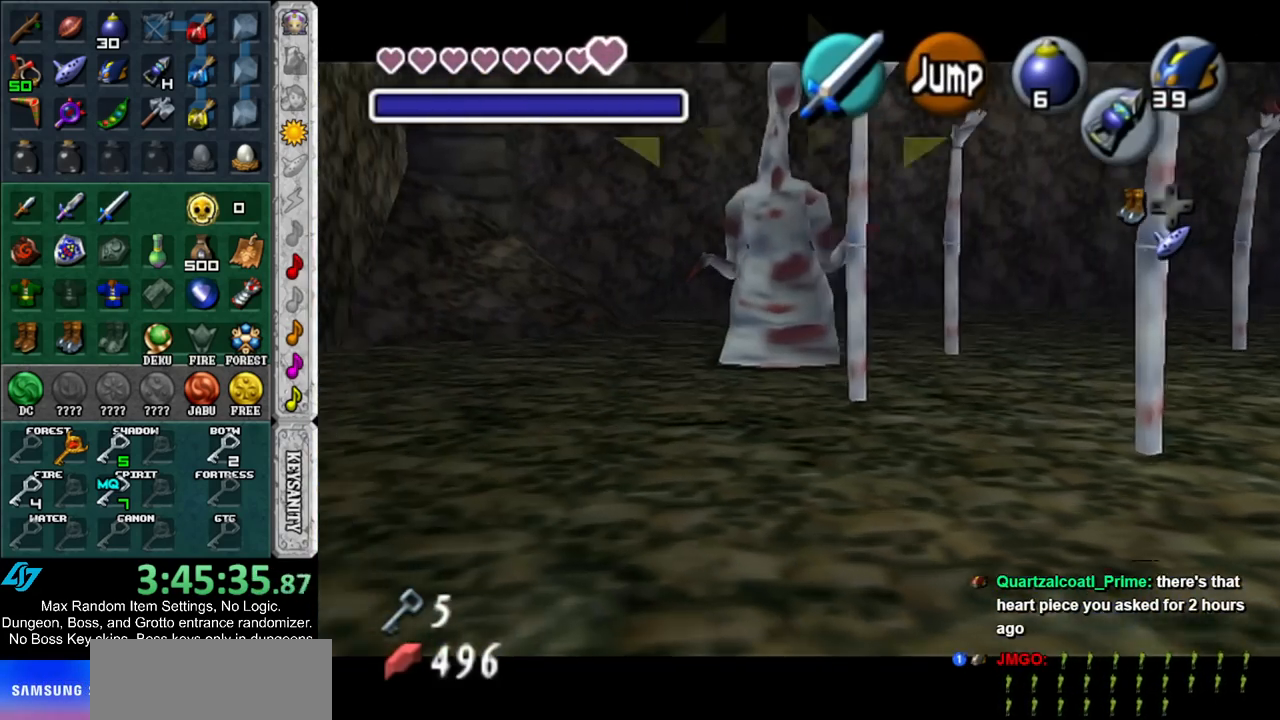
{"buttons": [], "left_stick": "left", "right_stick": "center", "events": [[17, "A", "up"], [200, "A", "down"], [383, "A", "up"]]}
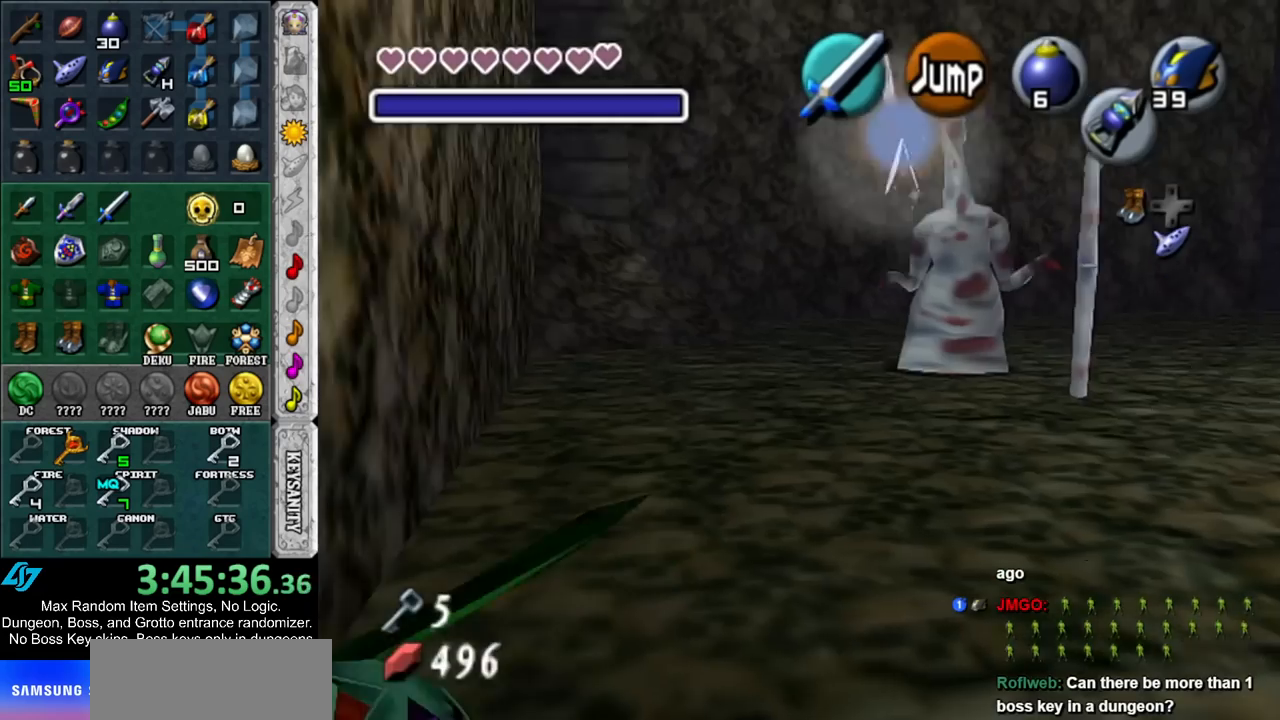
{"buttons": ["A"], "left_stick": "left", "right_stick": "center", "events": [[50, "A", "down"], [233, "A", "up"], [383, "A", "down"]]}
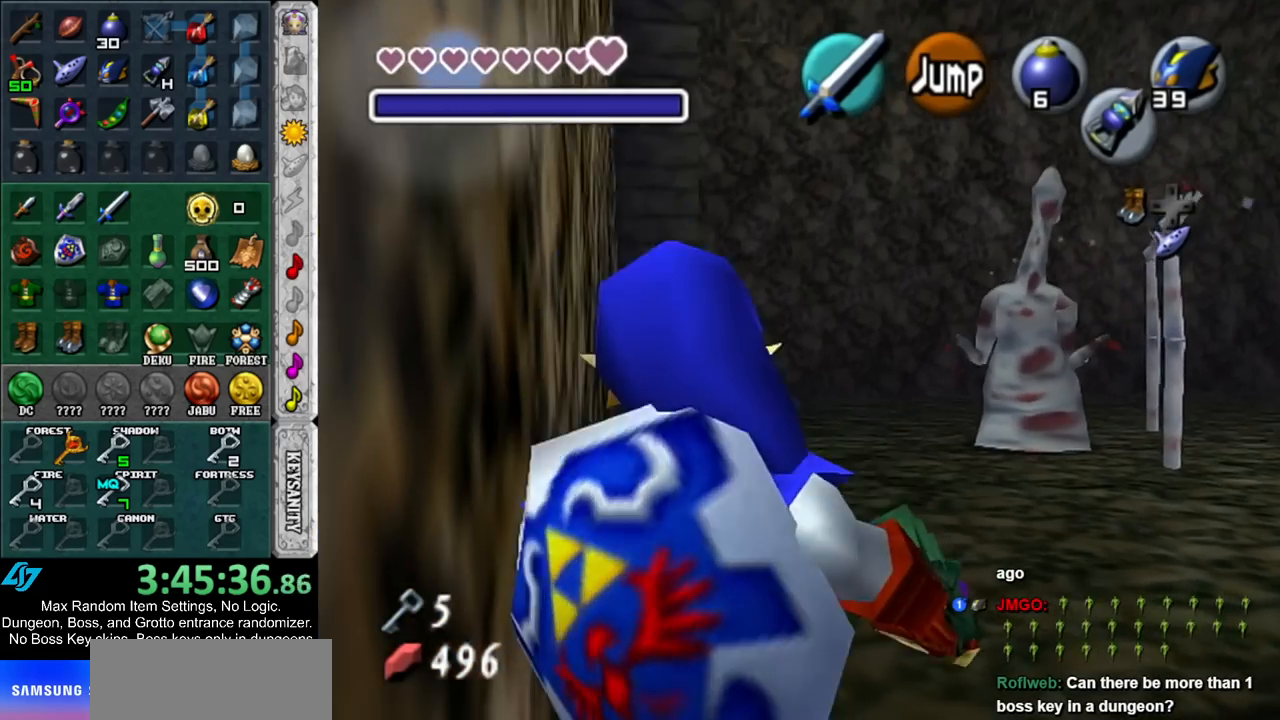
{"buttons": [], "left_stick": "left", "right_stick": "center", "events": [[117, "A", "up"], [267, "A", "down"], [450, "A", "up"]]}
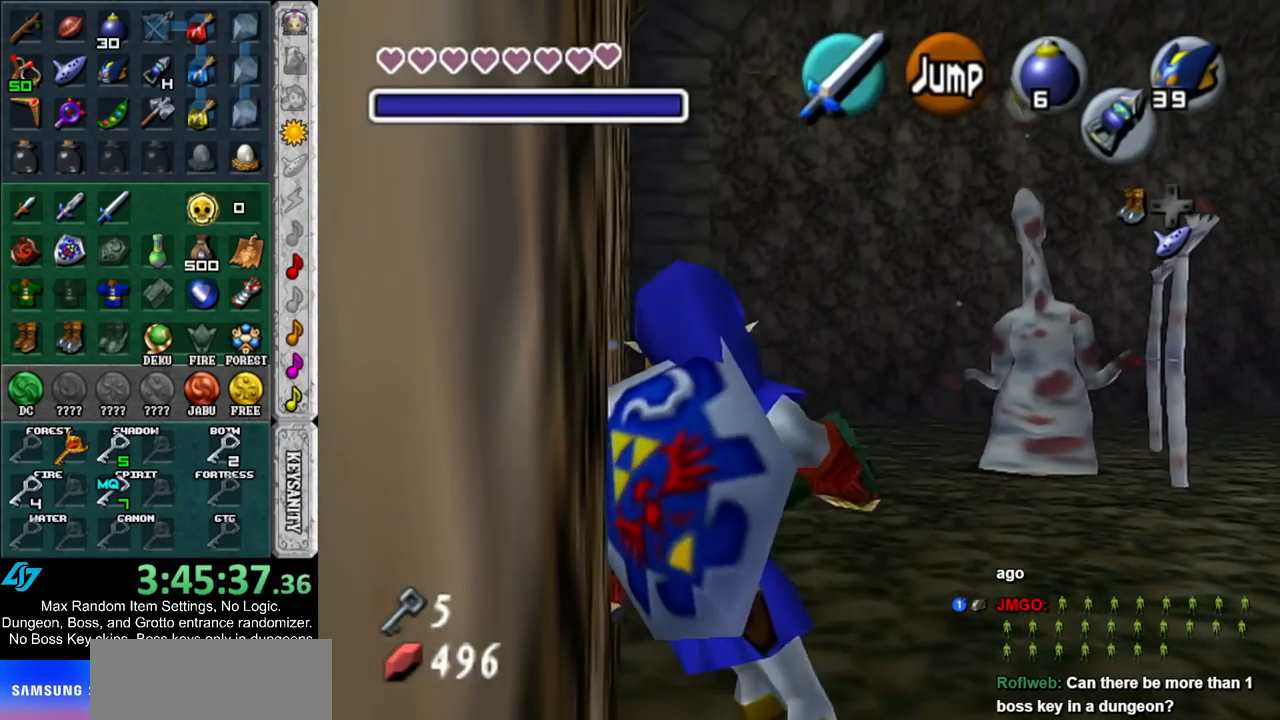
{"buttons": ["A"], "left_stick": "left", "right_stick": "center", "events": [[117, "A", "down"], [300, "A", "up"], [450, "A", "down"]]}
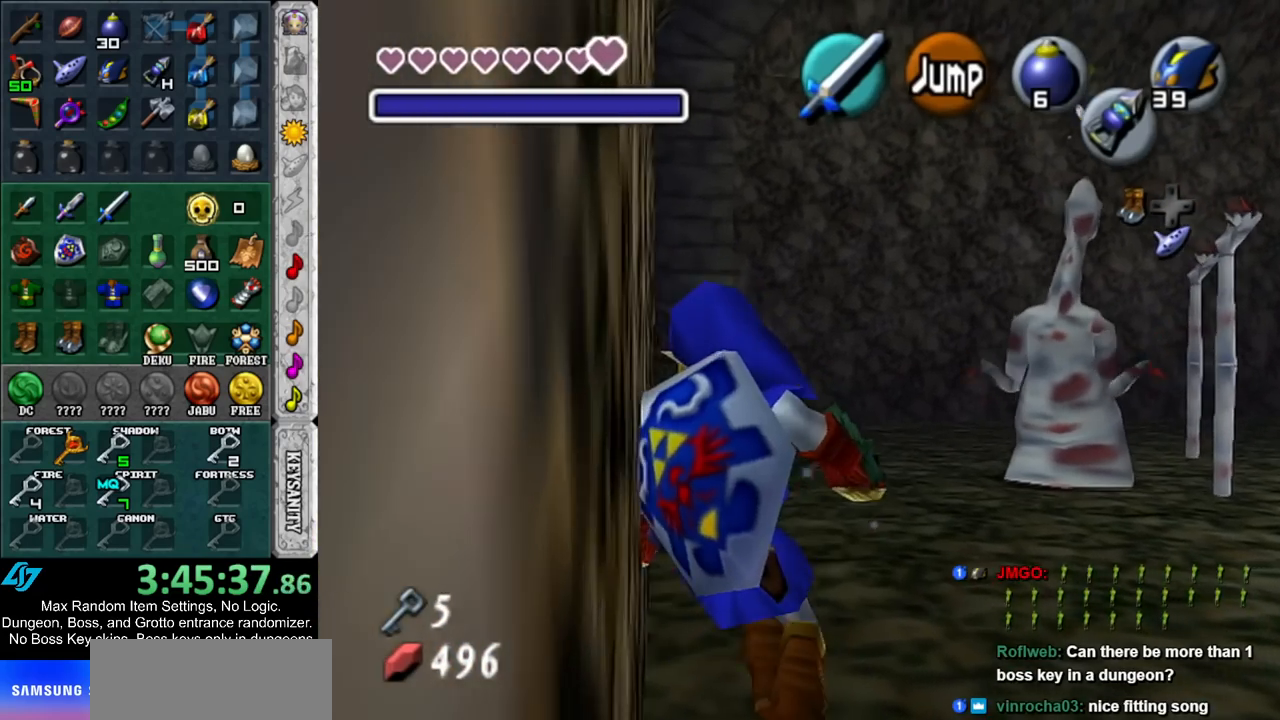
{"buttons": [], "left_stick": "left", "right_stick": "center", "events": [[167, "A", "up"], [300, "A", "down"], [483, "A", "up"]]}
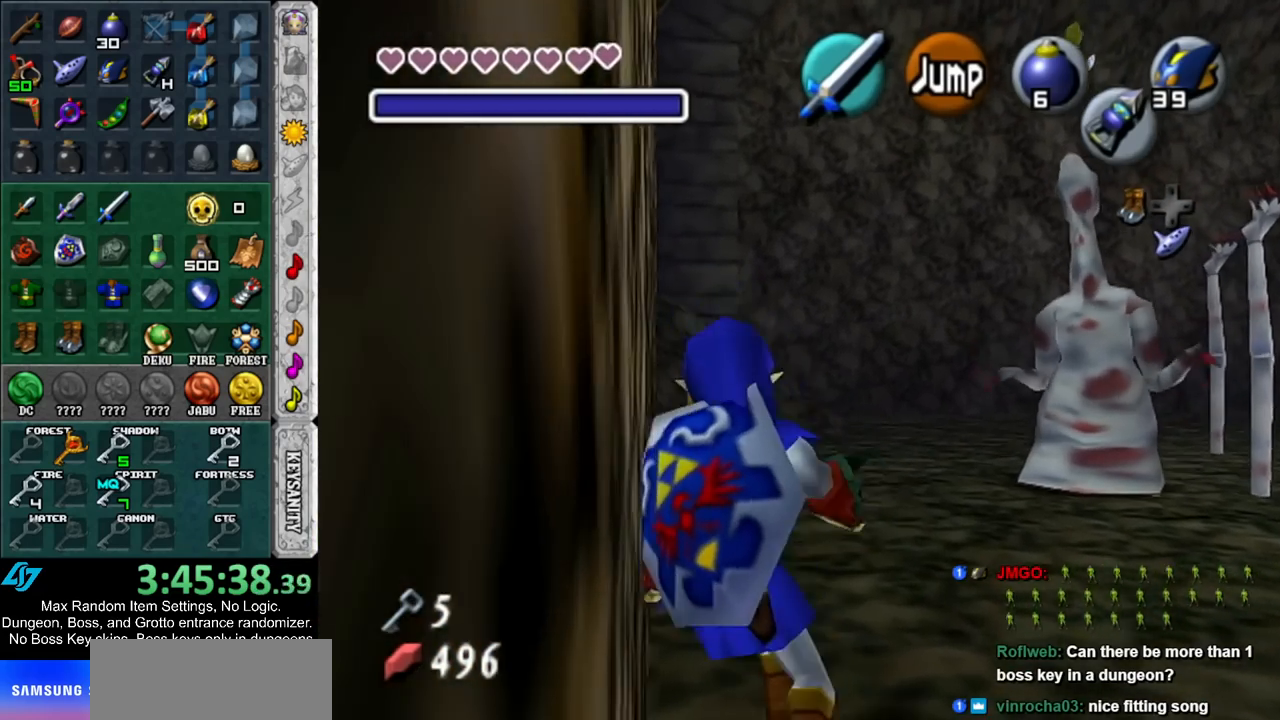
{"buttons": ["A"], "left_stick": "left", "right_stick": "center", "events": [[133, "A", "down"], [367, "A", "up"], [483, "A", "down"]]}
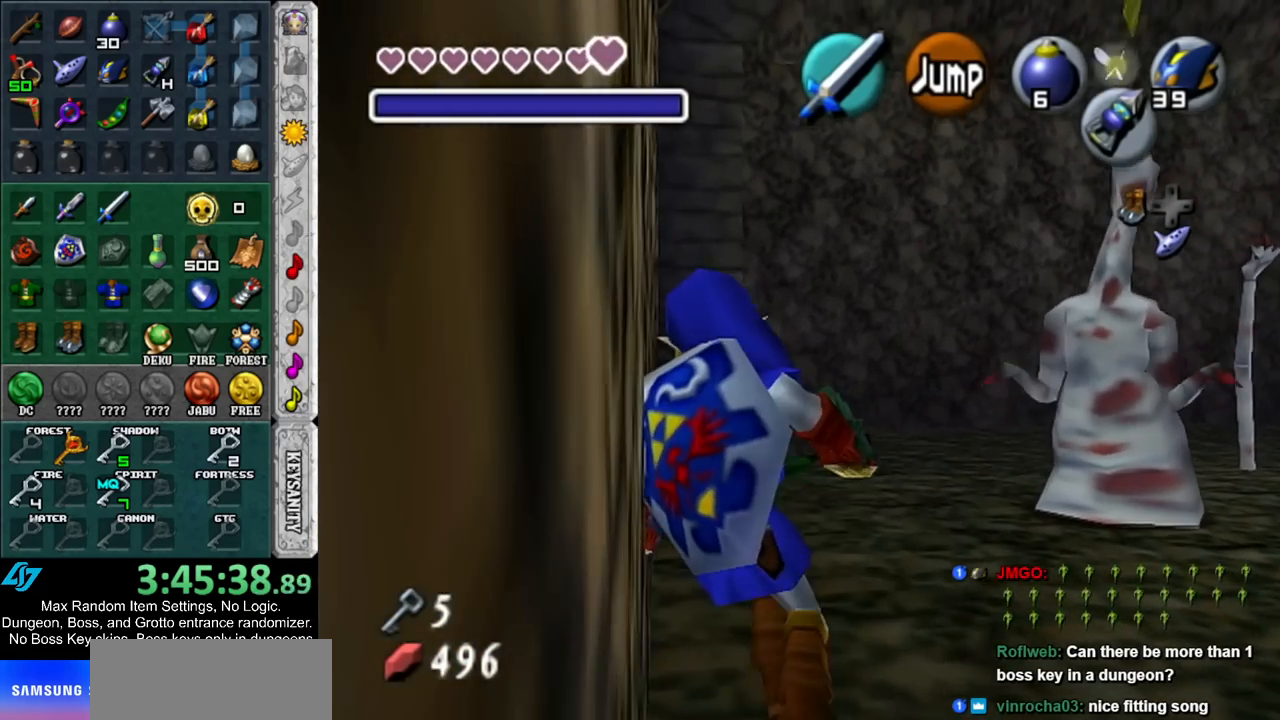
{"buttons": ["A"], "left_stick": "left", "right_stick": "center", "events": [[200, "A", "up"], [350, "A", "down"]]}
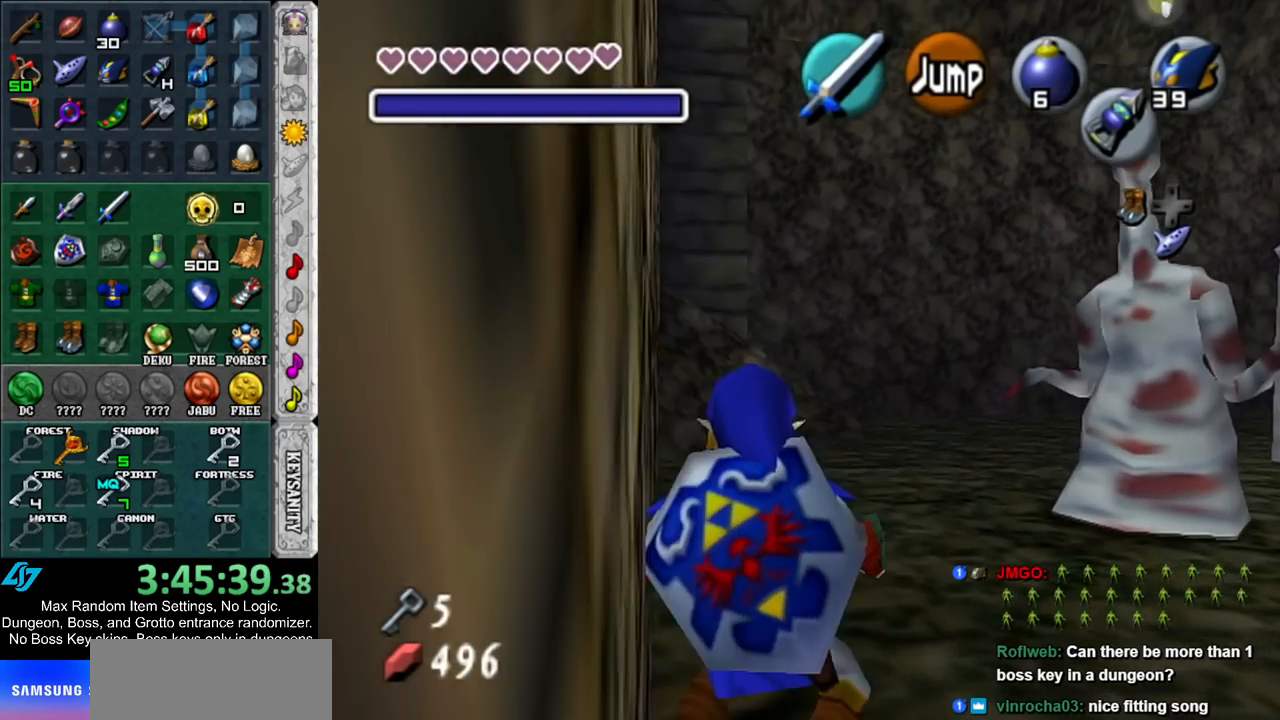
{"buttons": [], "left_stick": "left", "right_stick": "center", "events": [[17, "A", "up"], [200, "A", "down"], [400, "A", "up"]]}
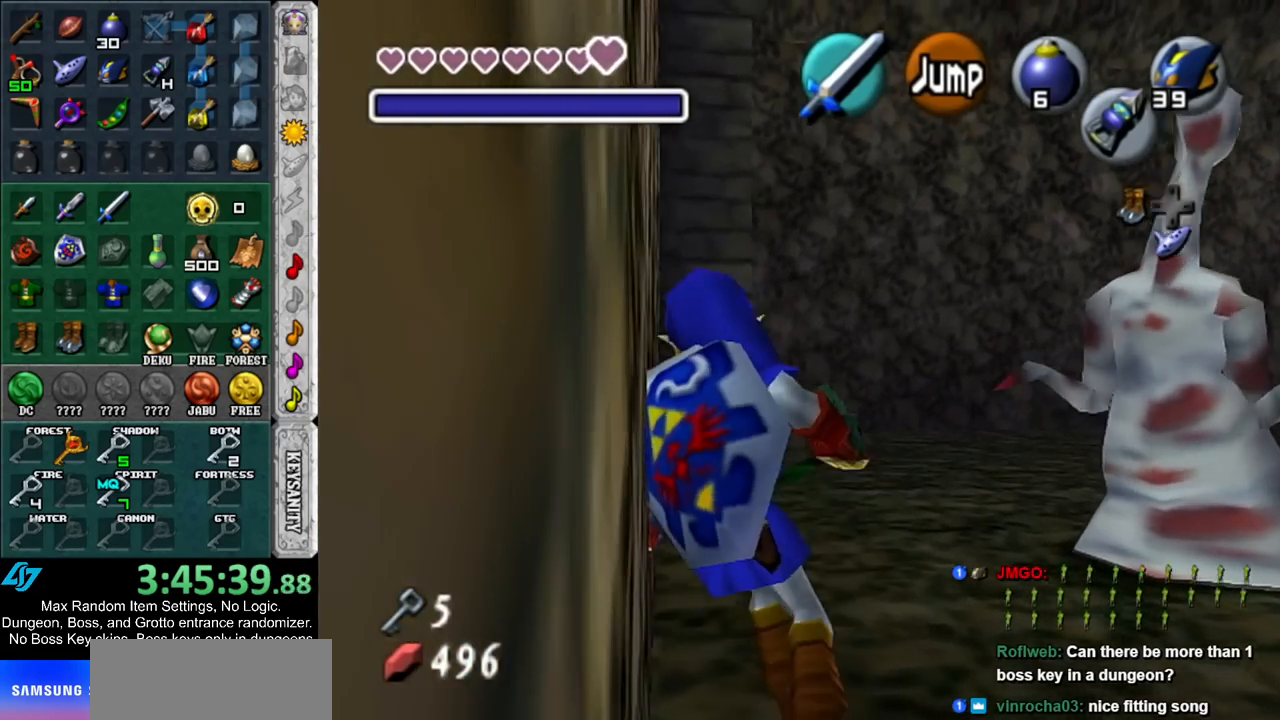
{"buttons": ["A"], "left_stick": "left", "right_stick": "center", "events": [[33, "A", "down"], [267, "A", "up"], [400, "A", "down"]]}
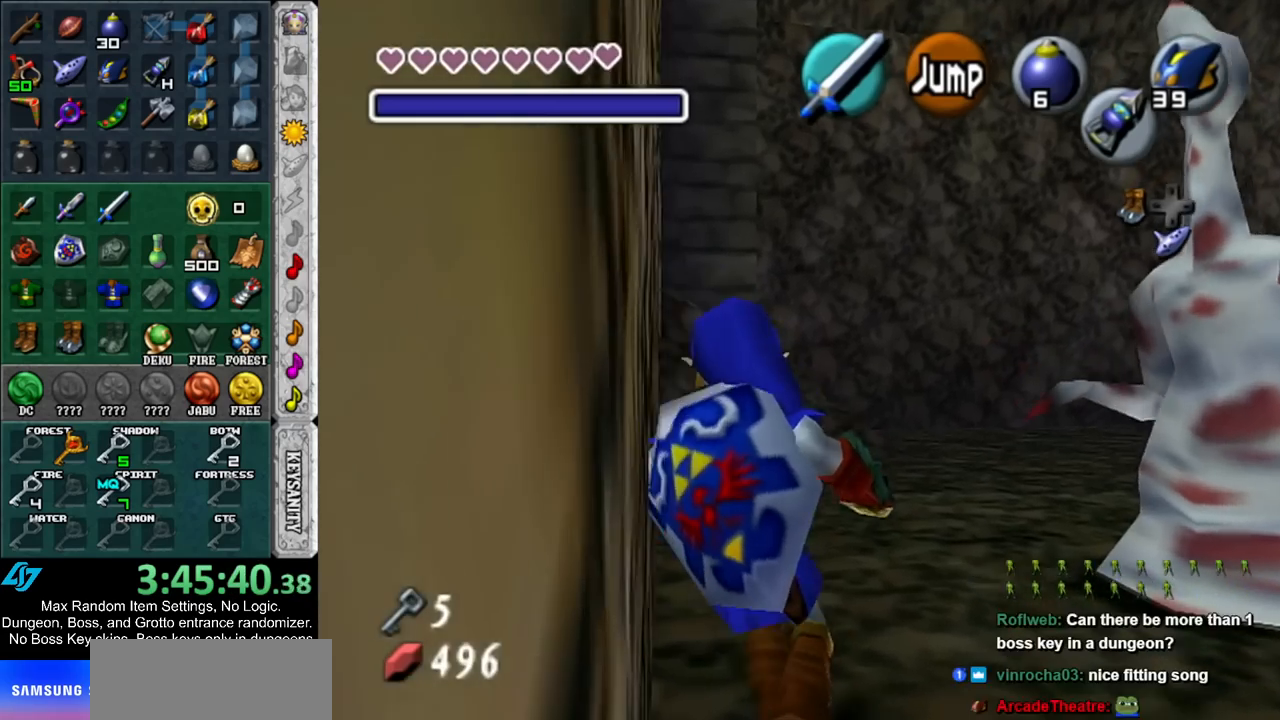
{"buttons": [], "left_stick": "left", "right_stick": "center", "events": [[67, "A", "up"], [233, "A", "down"], [417, "A", "up"]]}
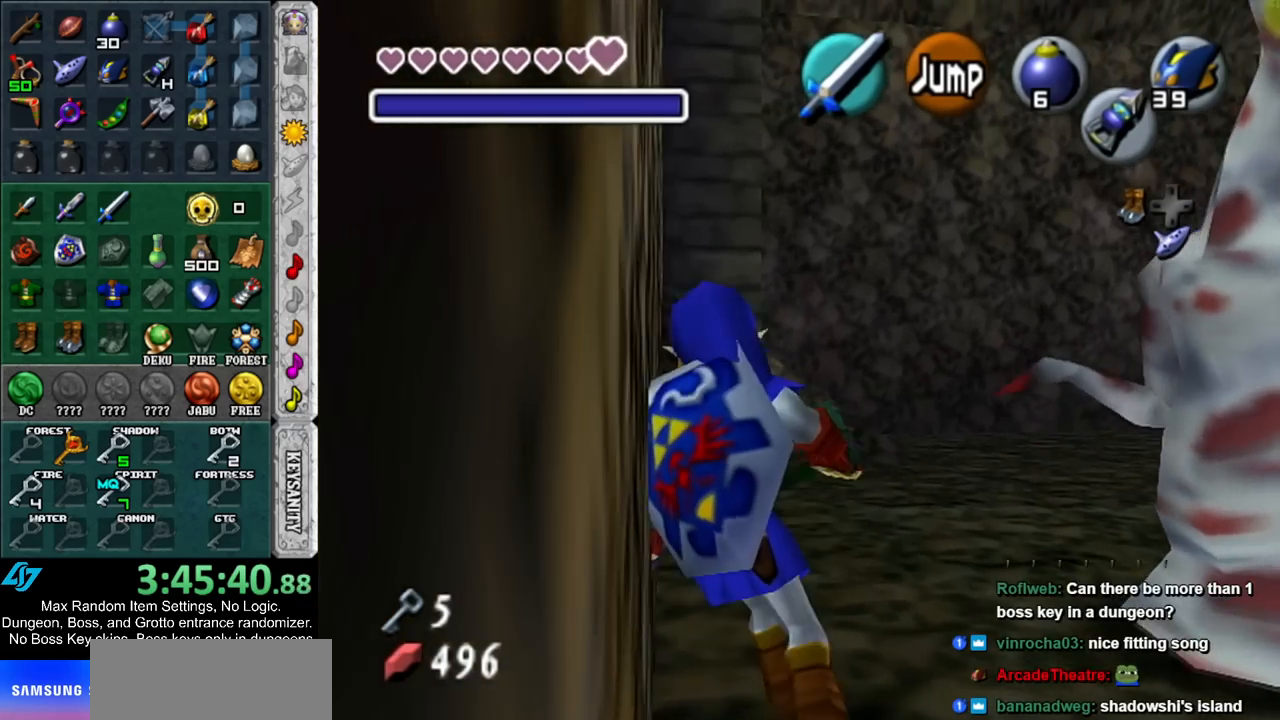
{"buttons": ["A"], "left_stick": "left", "right_stick": "center", "events": [[50, "A", "down"], [267, "A", "up"], [417, "A", "down"]]}
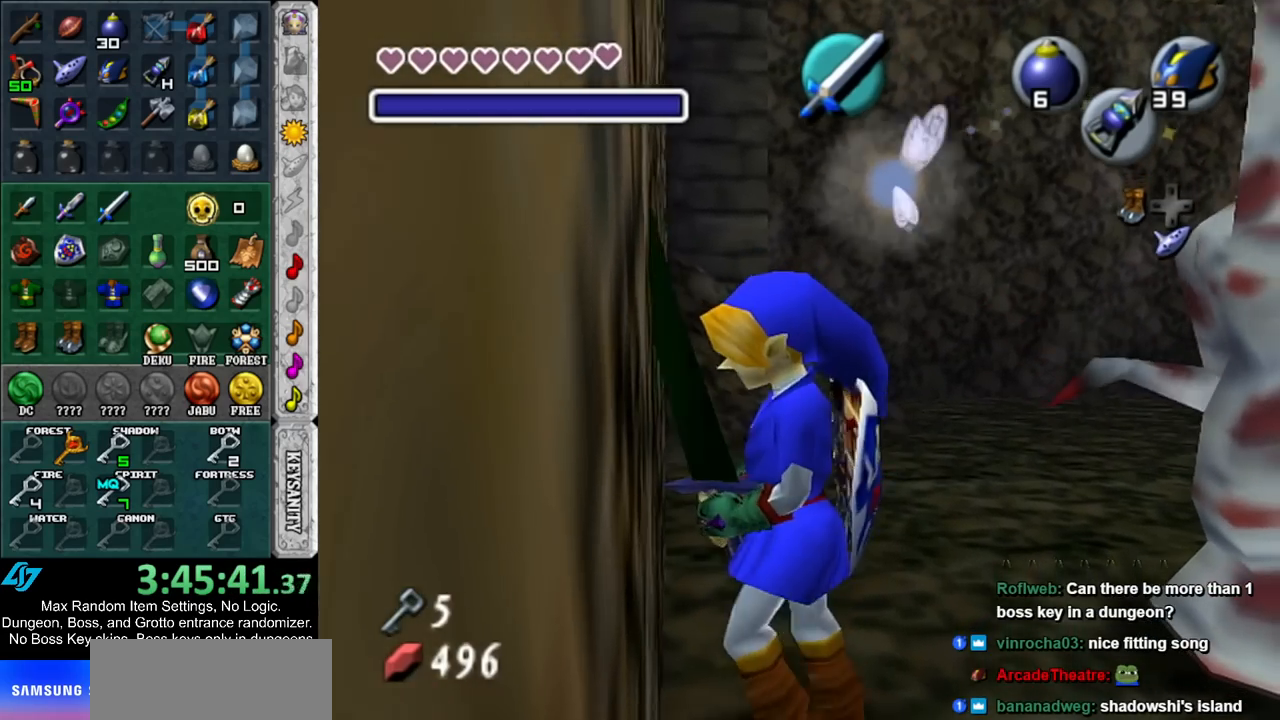
{"buttons": [], "left_stick": "center", "right_stick": "center", "events": [[117, "A", "up"], [233, "left_stick", "center"]]}
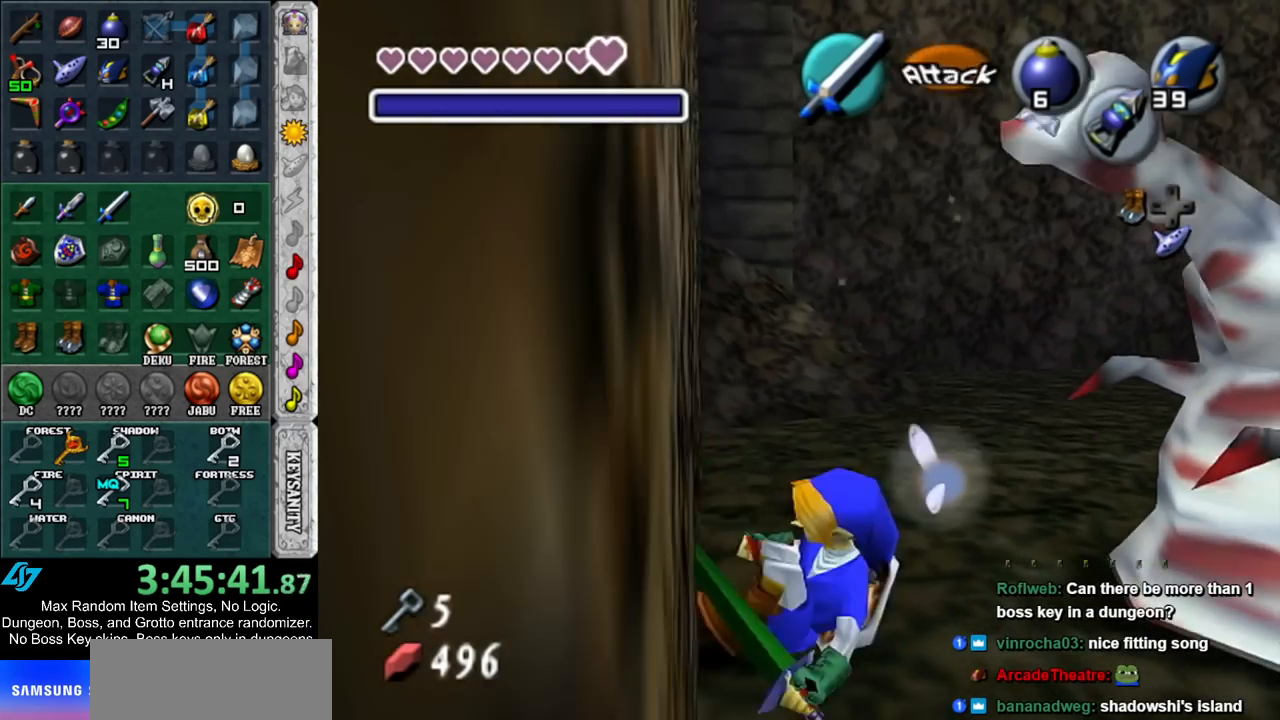
{"buttons": ["B", "R1"], "left_stick": "left", "right_stick": "center", "events": [[50, "left_stick", "right"], [200, "R1", "down"], [200, "left_stick", "center"], [383, "B", "down"], [417, "left_stick", "left"]]}
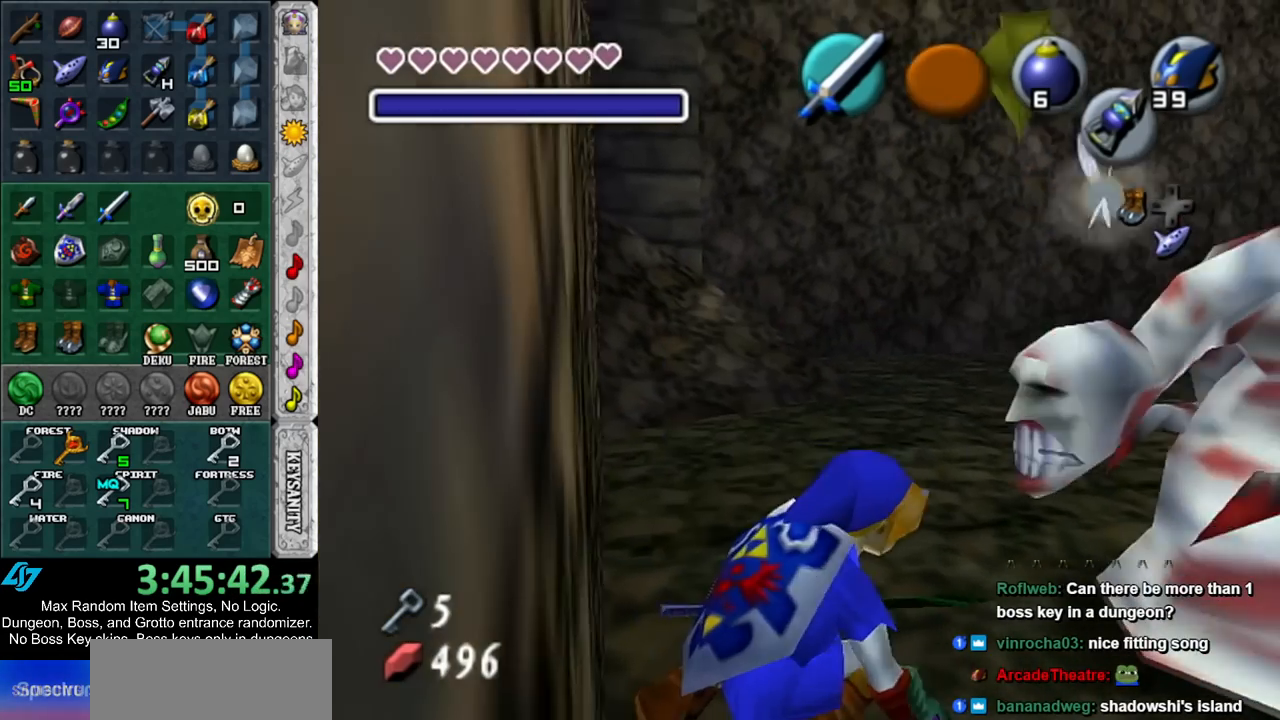
{"buttons": [], "left_stick": "up-right", "right_stick": "center", "events": [[50, "B", "up"], [100, "left_stick", "center"], [133, "R1", "up"], [450, "left_stick", "up-right"]]}
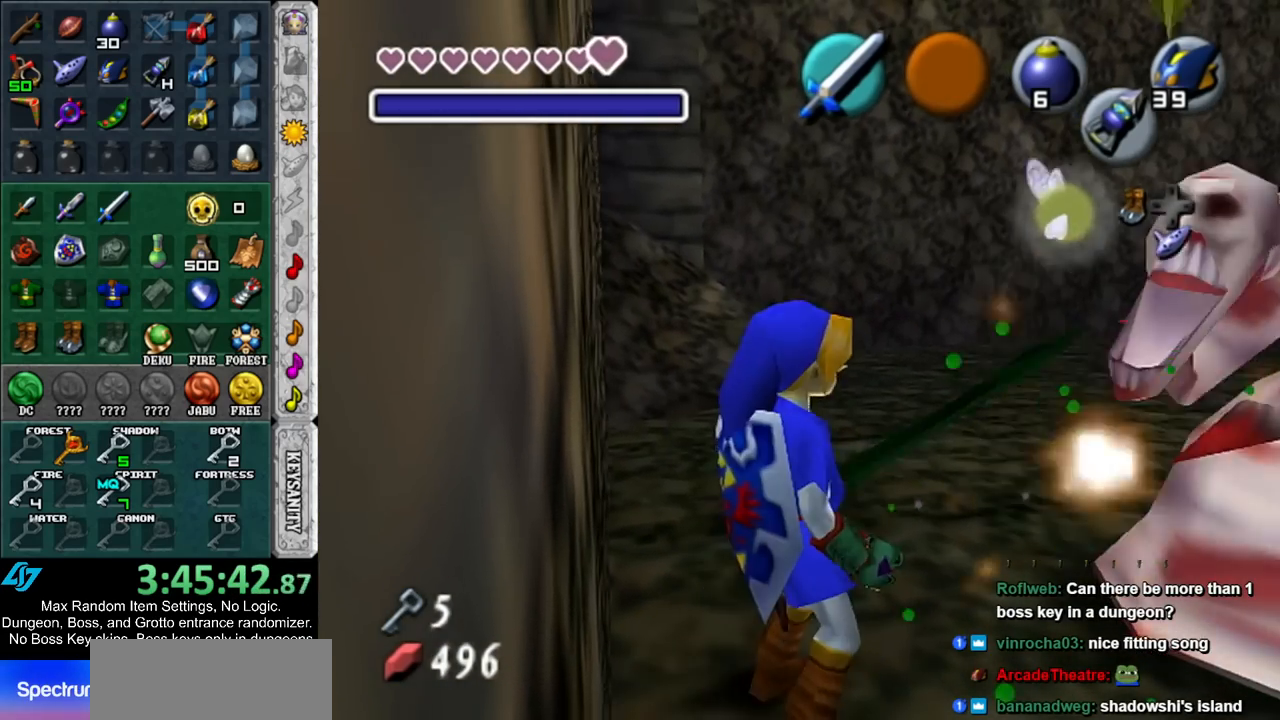
{"buttons": [], "left_stick": "down-right", "right_stick": "center", "events": [[17, "R1", "down"], [83, "left_stick", "center"], [150, "B", "down"], [233, "left_stick", "down-left"], [267, "B", "up"], [317, "R1", "up"], [350, "left_stick", "down-right"]]}
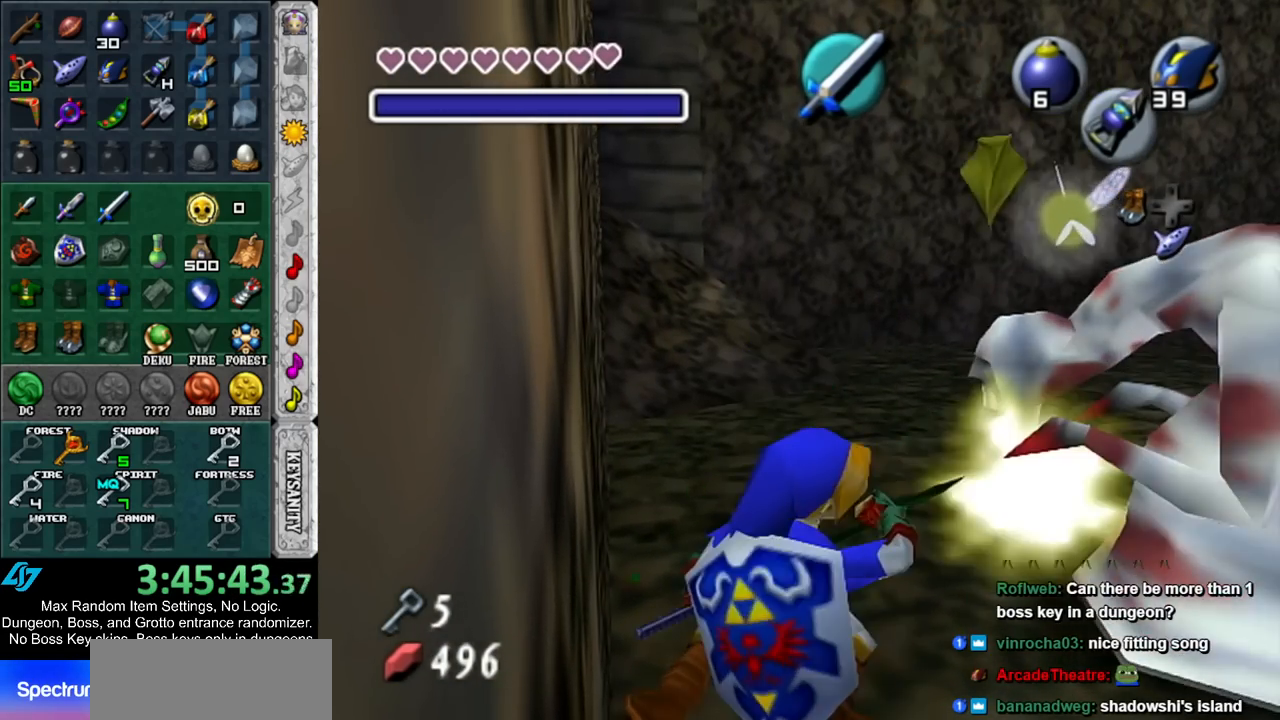
{"buttons": [], "left_stick": "up-right", "right_stick": "center", "events": [[267, "left_stick", "right"], [450, "left_stick", "up-right"]]}
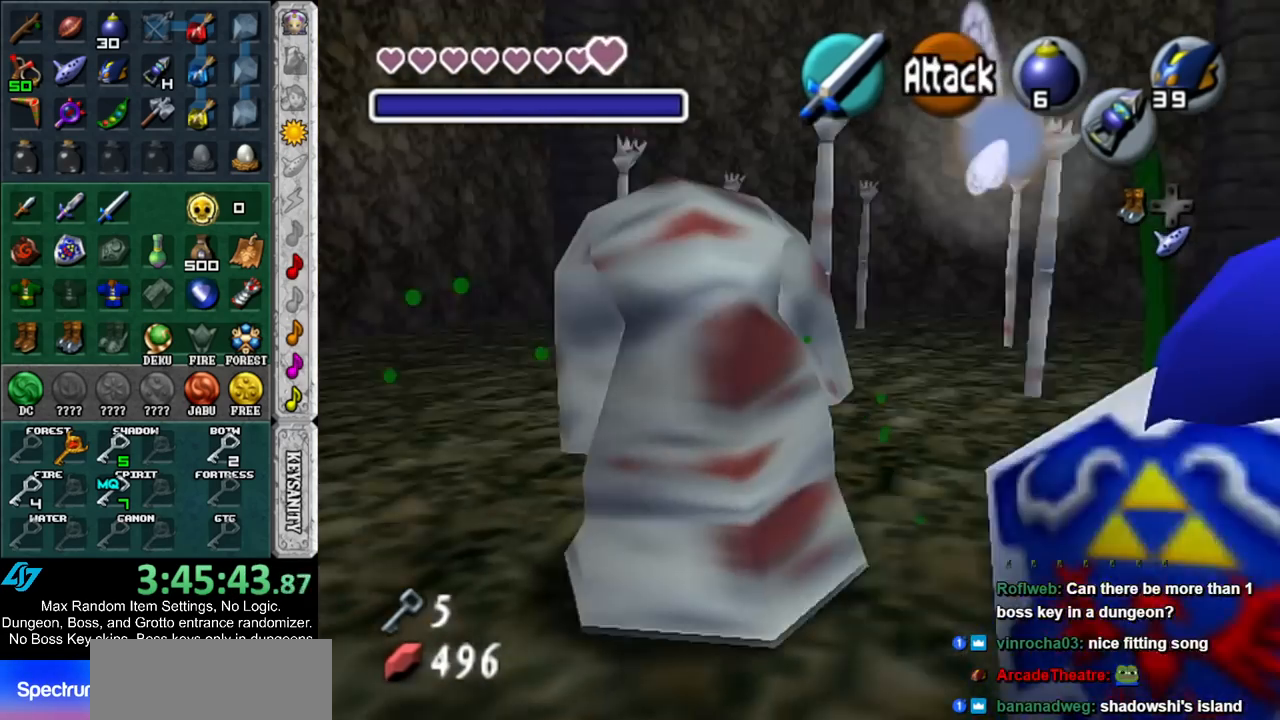
{"buttons": ["L1"], "left_stick": "center", "right_stick": "center", "events": [[83, "left_stick", "center"], [300, "left_stick", "left"], [417, "L1", "down"], [450, "left_stick", "center"]]}
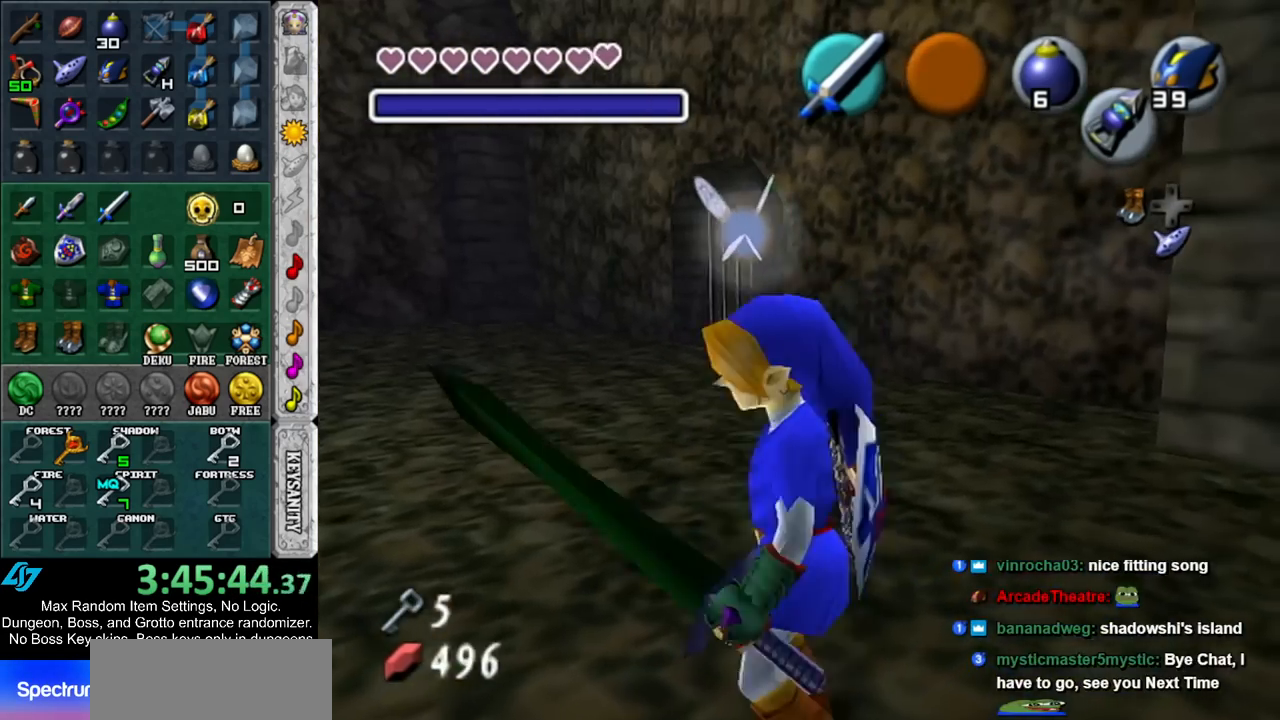
{"buttons": [], "left_stick": "up", "right_stick": "center", "events": [[167, "L1", "up"], [333, "left_stick", "up"]]}
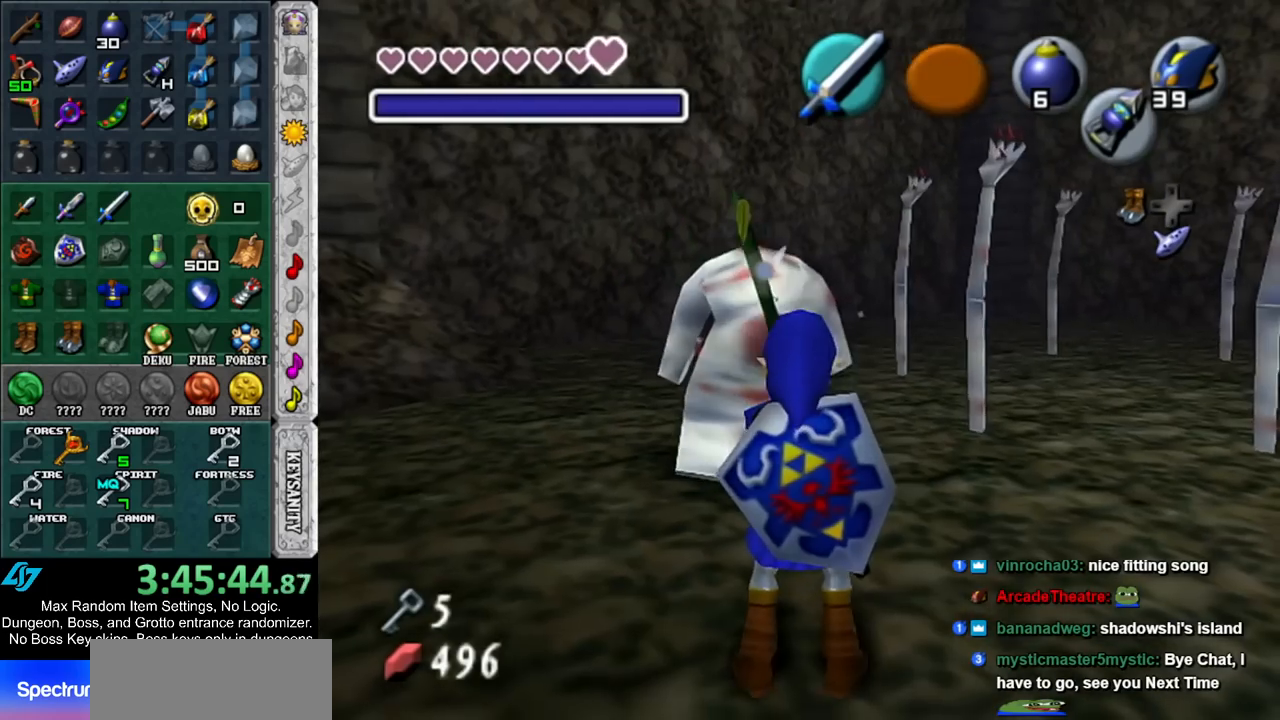
{"buttons": [], "left_stick": "center", "right_stick": "center", "events": [[50, "L1", "down"], [200, "L1", "up"], [317, "left_stick", "center"]]}